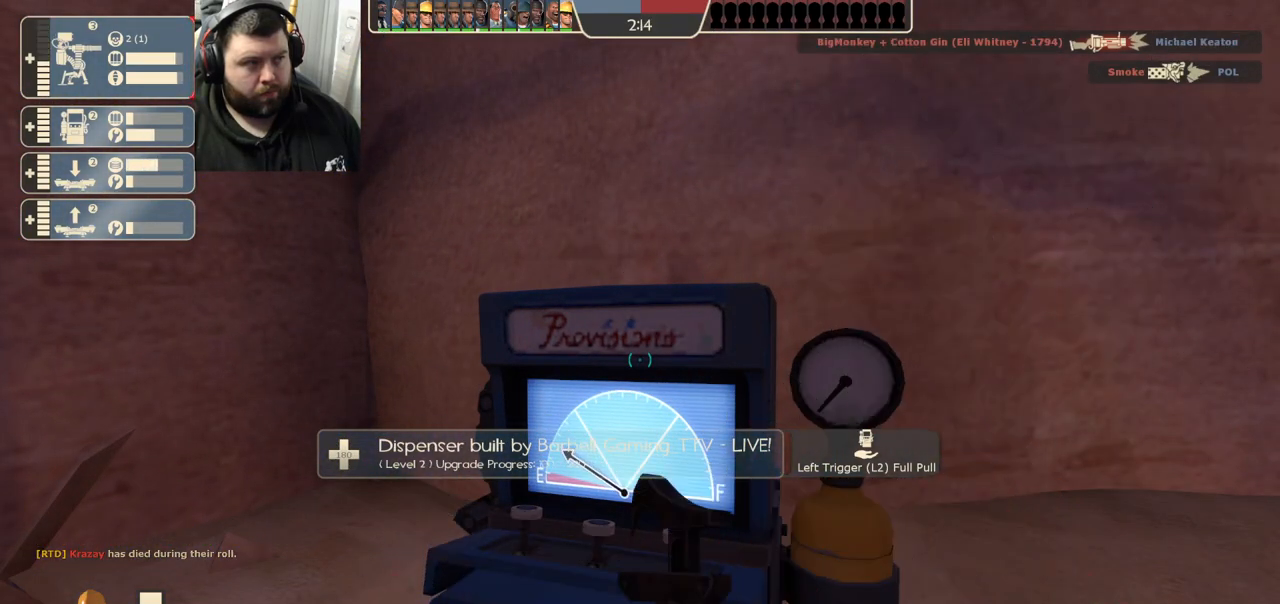
Gameplay with a controller (PlayStation layout); each line is a JSON object with the inputs held at the frame after it. "events" lists button and stick changes between this image and that frame as [ms after this image, input, new state], when the widget could be followed in between.
{"buttons": ["R2"], "left_stick": "center", "right_stick": "center", "events": []}
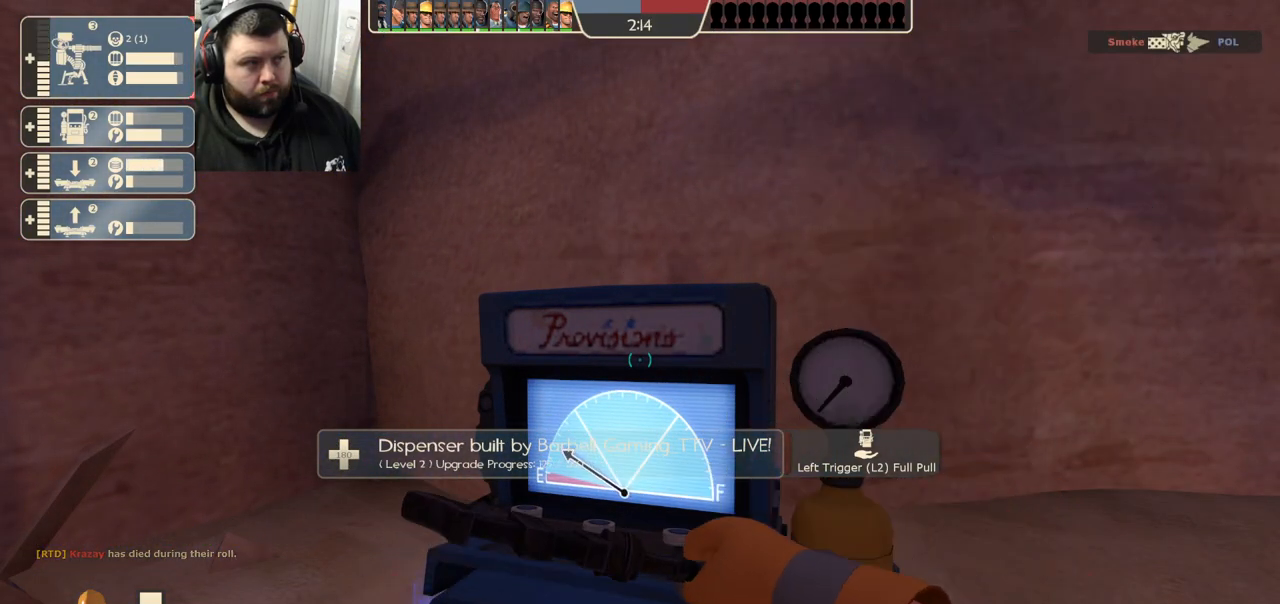
{"buttons": ["R2"], "left_stick": "center", "right_stick": "center", "events": []}
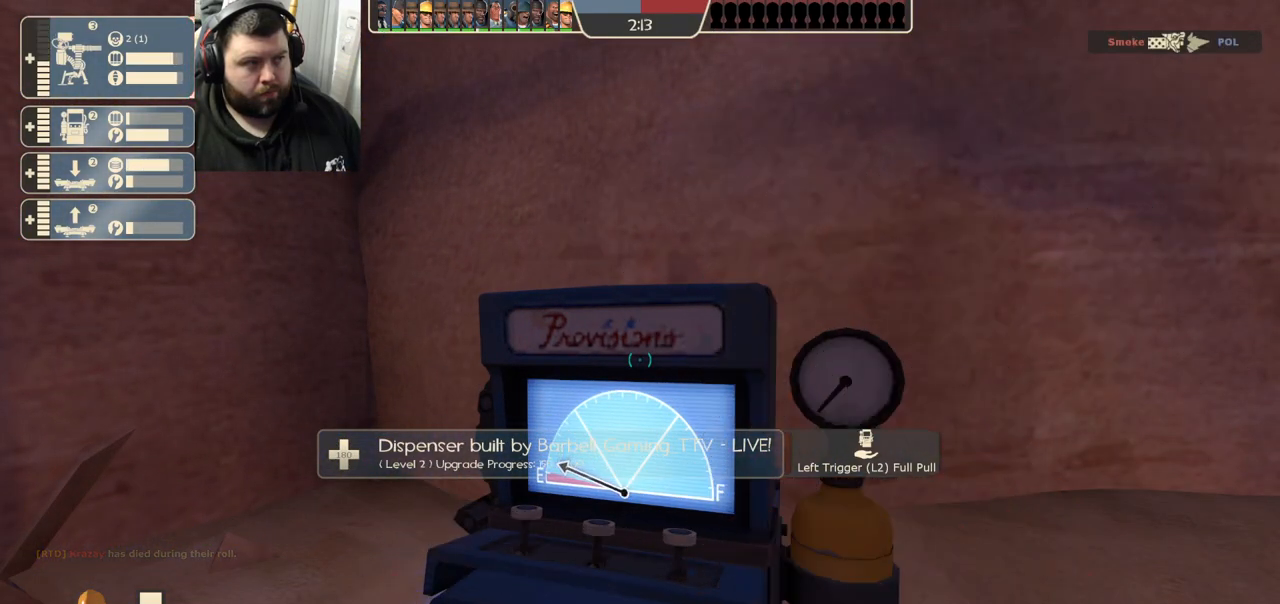
{"buttons": ["R2"], "left_stick": "center", "right_stick": "center", "events": []}
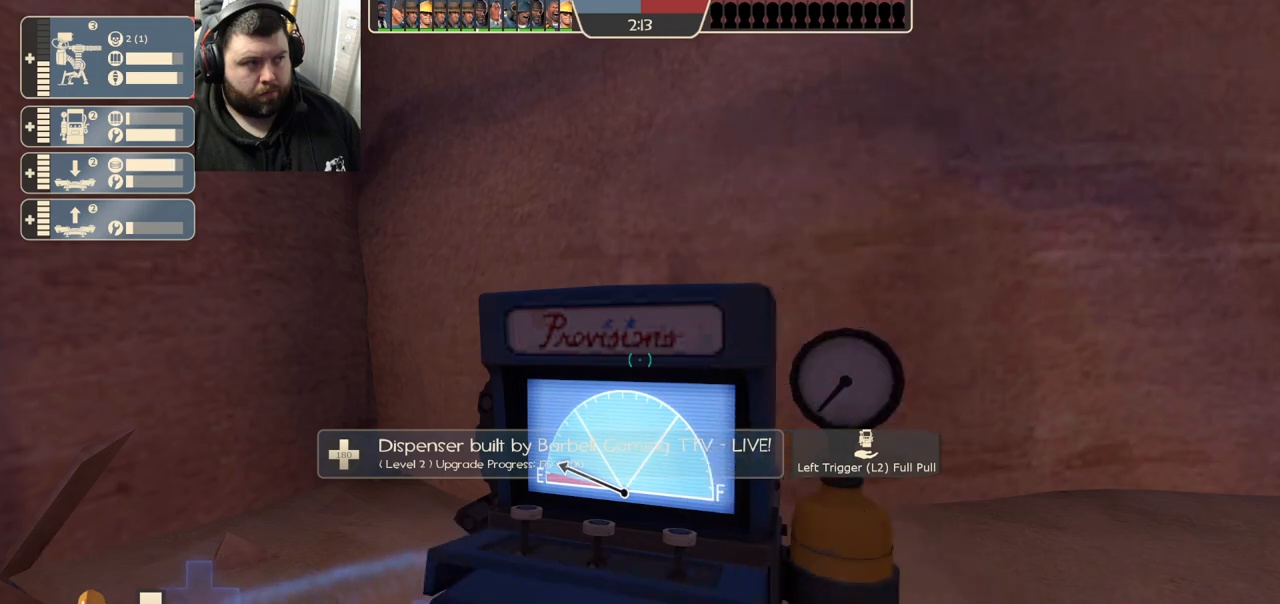
{"buttons": ["R2"], "left_stick": "center", "right_stick": "center", "events": [[133, "R1", "down"], [317, "R1", "up"]]}
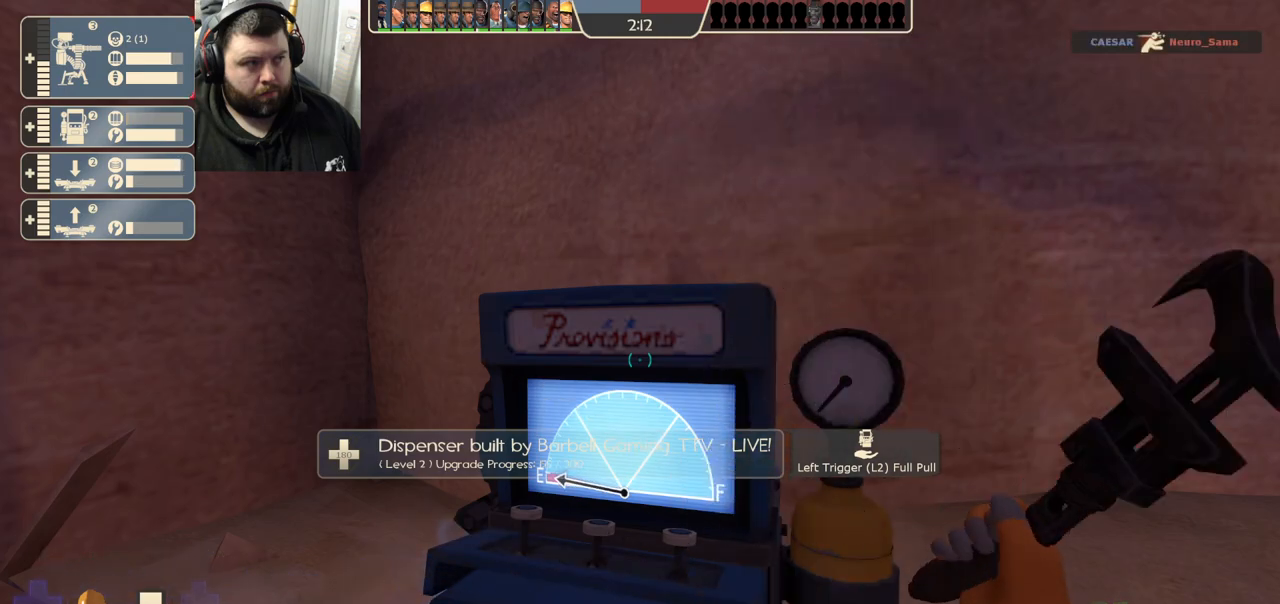
{"buttons": [], "left_stick": "center", "right_stick": "center"}
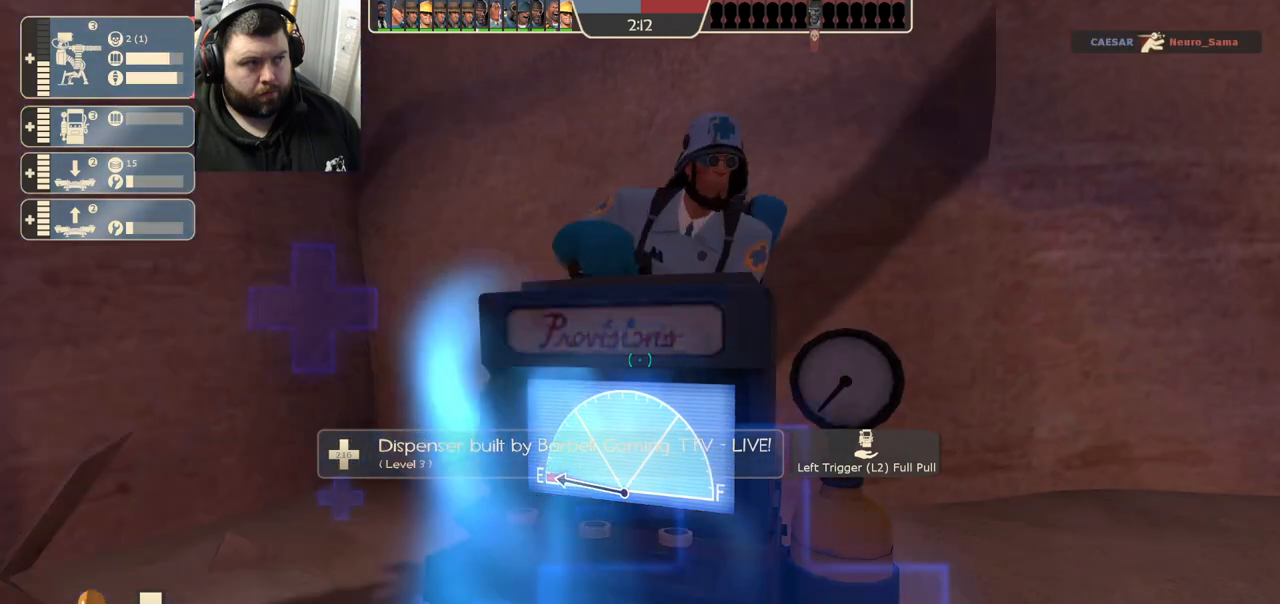
{"buttons": [], "left_stick": "center", "right_stick": "center", "events": [[67, "right_stick", "left"], [350, "right_stick", "center"]]}
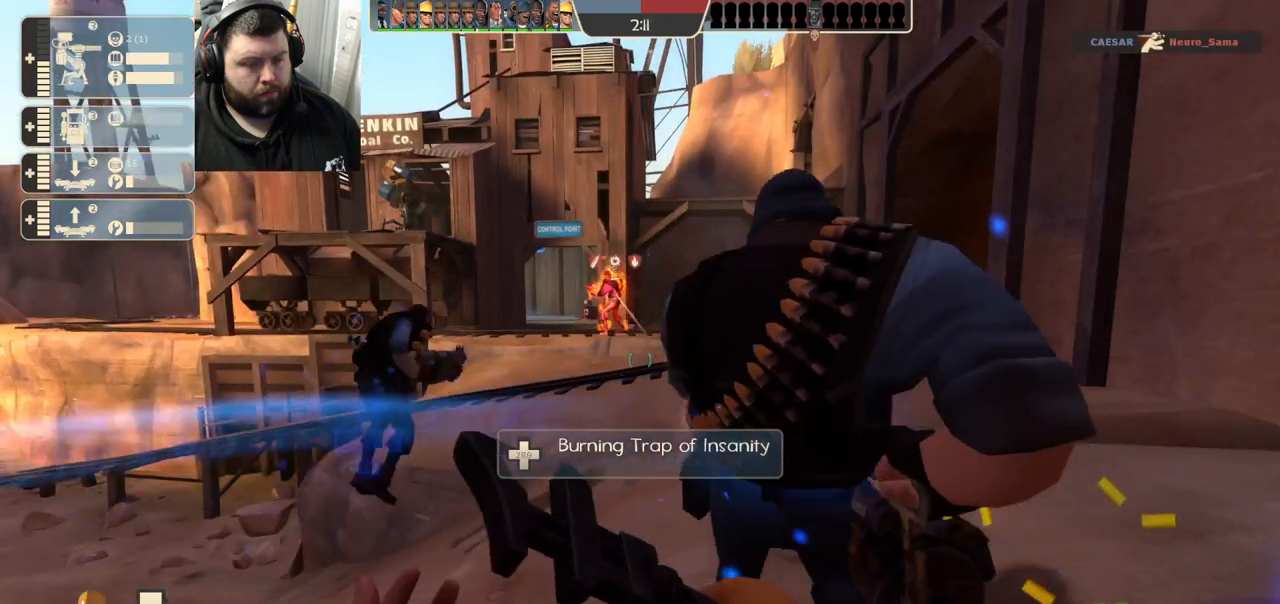
{"buttons": [], "left_stick": "center", "right_stick": "center", "events": []}
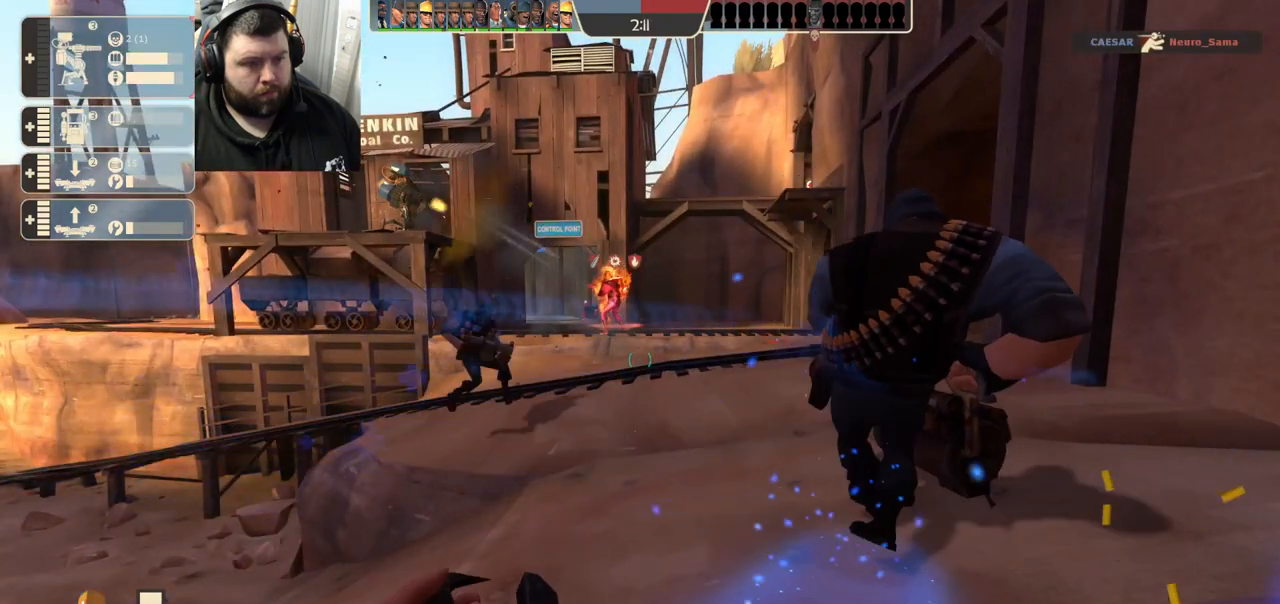
{"buttons": [], "left_stick": "center", "right_stick": "center", "events": []}
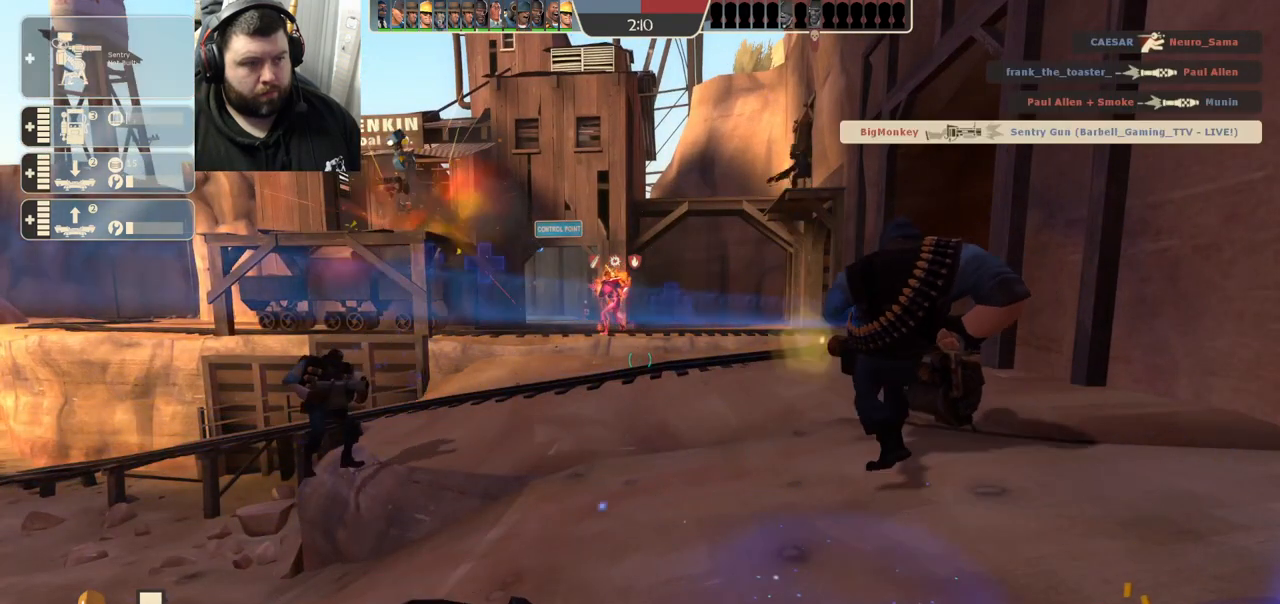
{"buttons": ["DPAD_LEFT"], "left_stick": "center", "right_stick": "center", "events": [[483, "DPAD_LEFT", "down"]]}
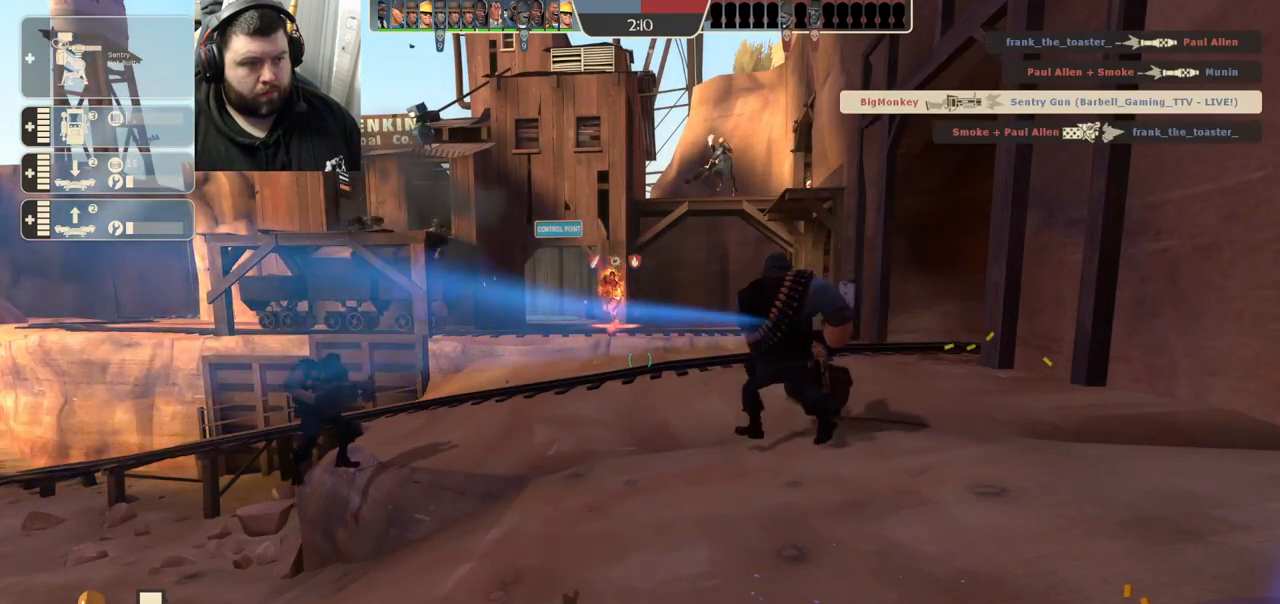
{"buttons": [], "left_stick": "center", "right_stick": "center", "events": [[67, "DPAD_LEFT", "up"], [150, "R2", "down"], [267, "R2", "up"]]}
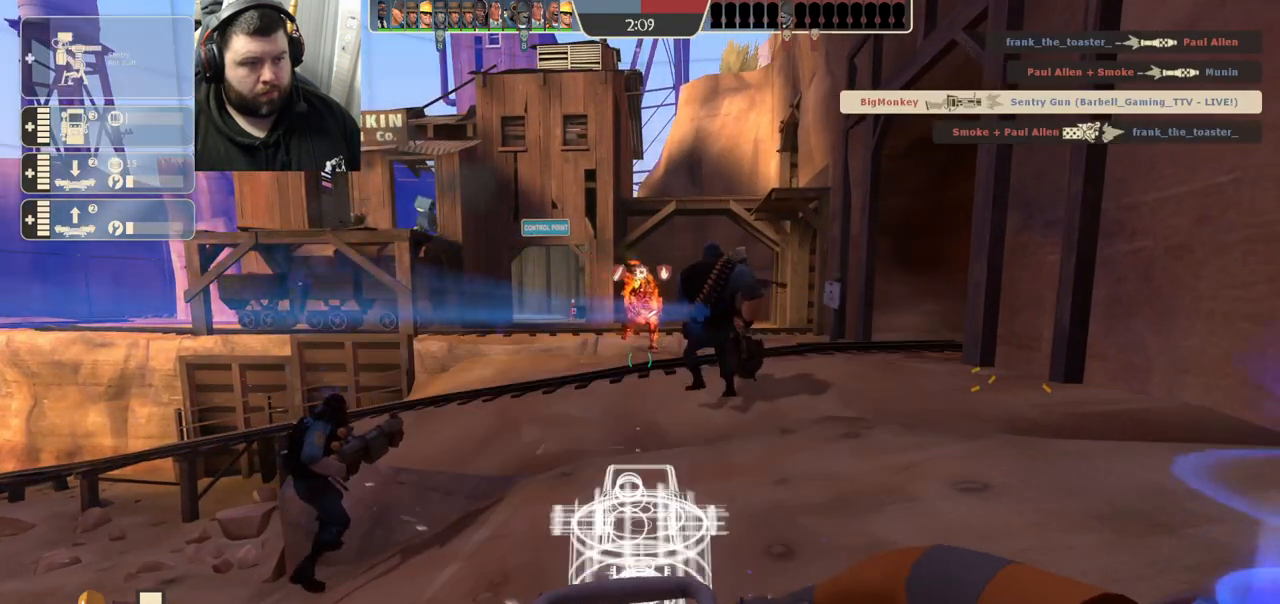
{"buttons": [], "left_stick": "up", "right_stick": "center", "events": [[283, "left_stick", "up"], [367, "R1", "down"], [433, "R1", "up"]]}
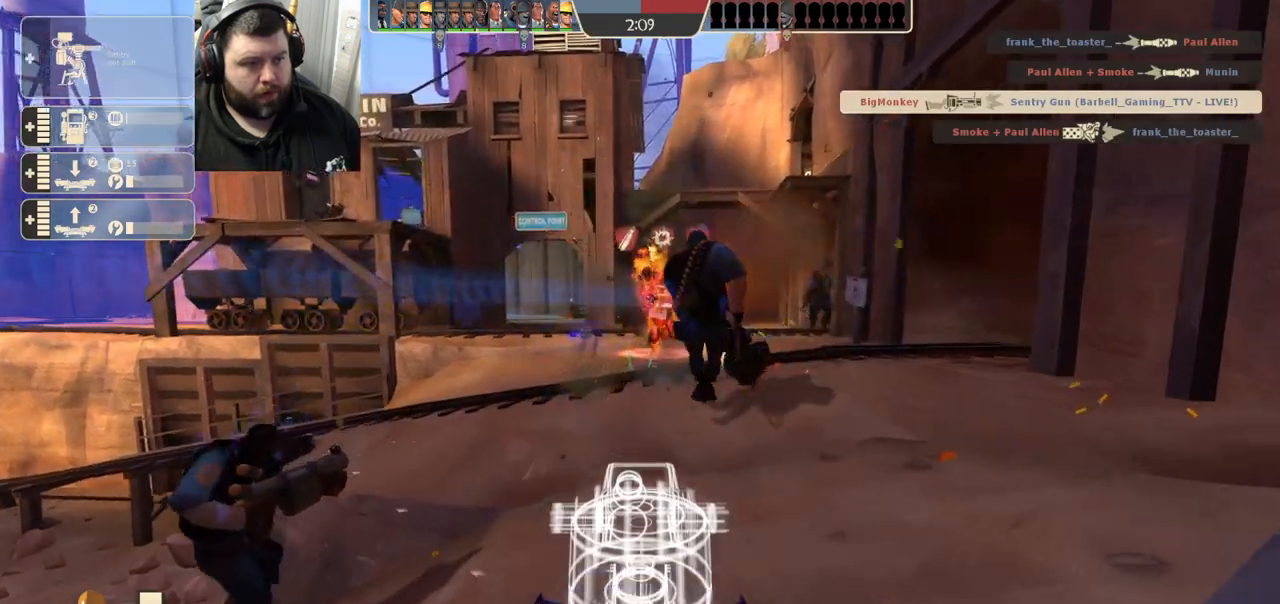
{"buttons": [], "left_stick": "up", "right_stick": "center", "events": []}
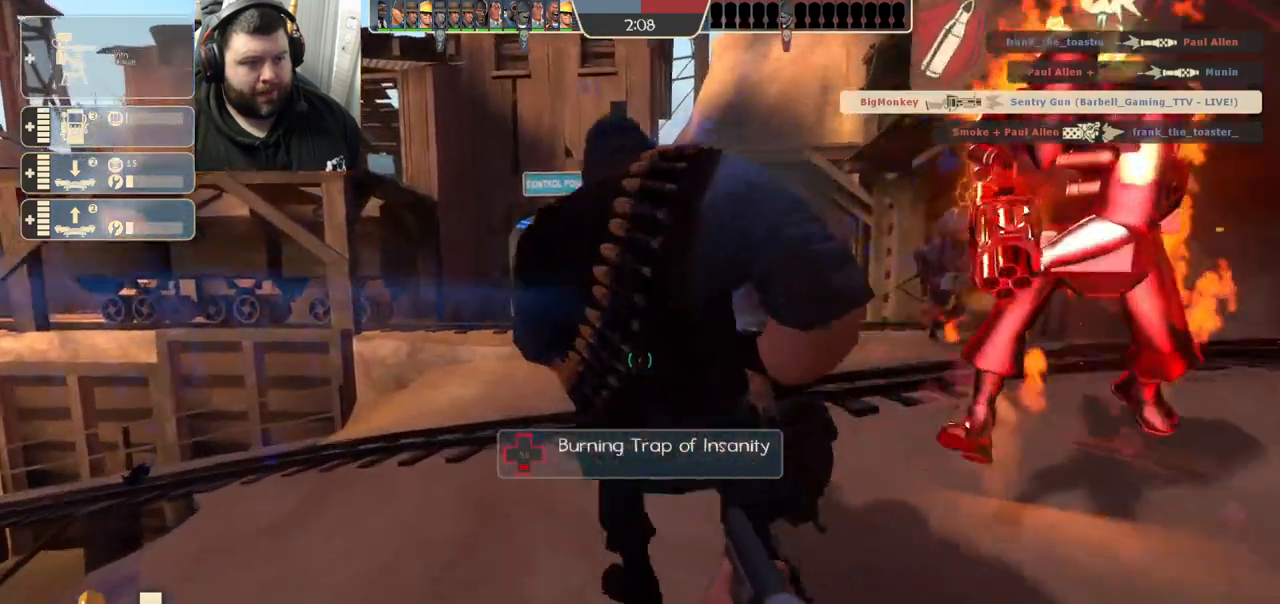
{"buttons": ["DPAD_LEFT"], "left_stick": "up", "right_stick": "center", "events": [[450, "DPAD_LEFT", "down"]]}
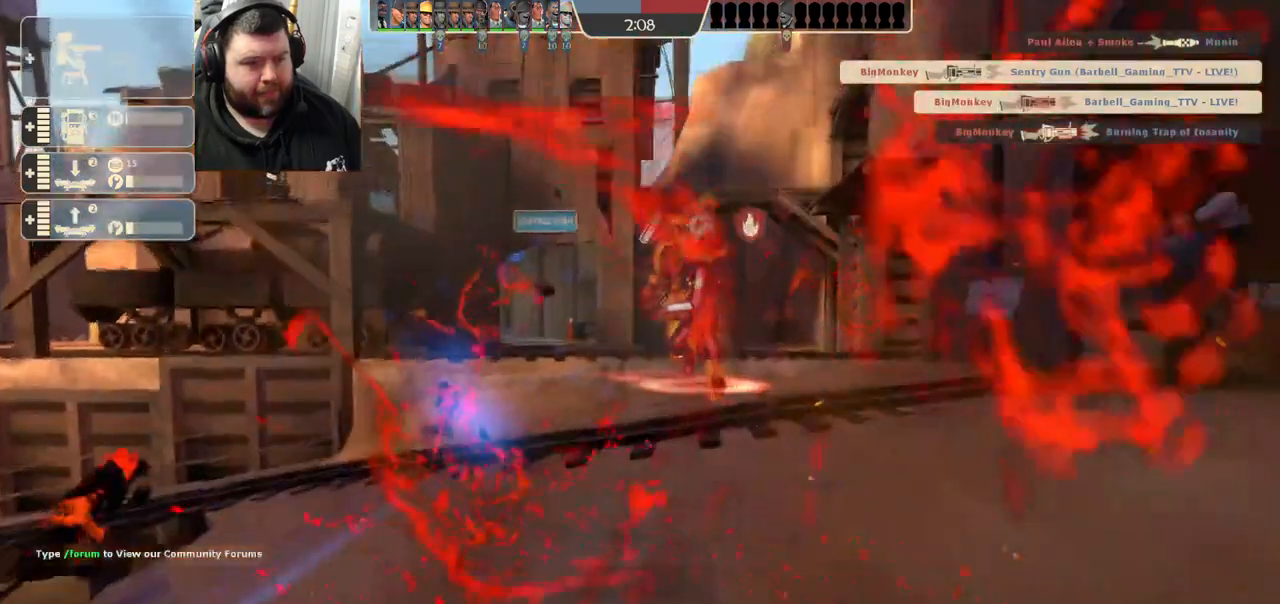
{"buttons": [], "left_stick": "center", "right_stick": "center", "events": [[17, "DPAD_LEFT", "up"], [317, "left_stick", "center"]]}